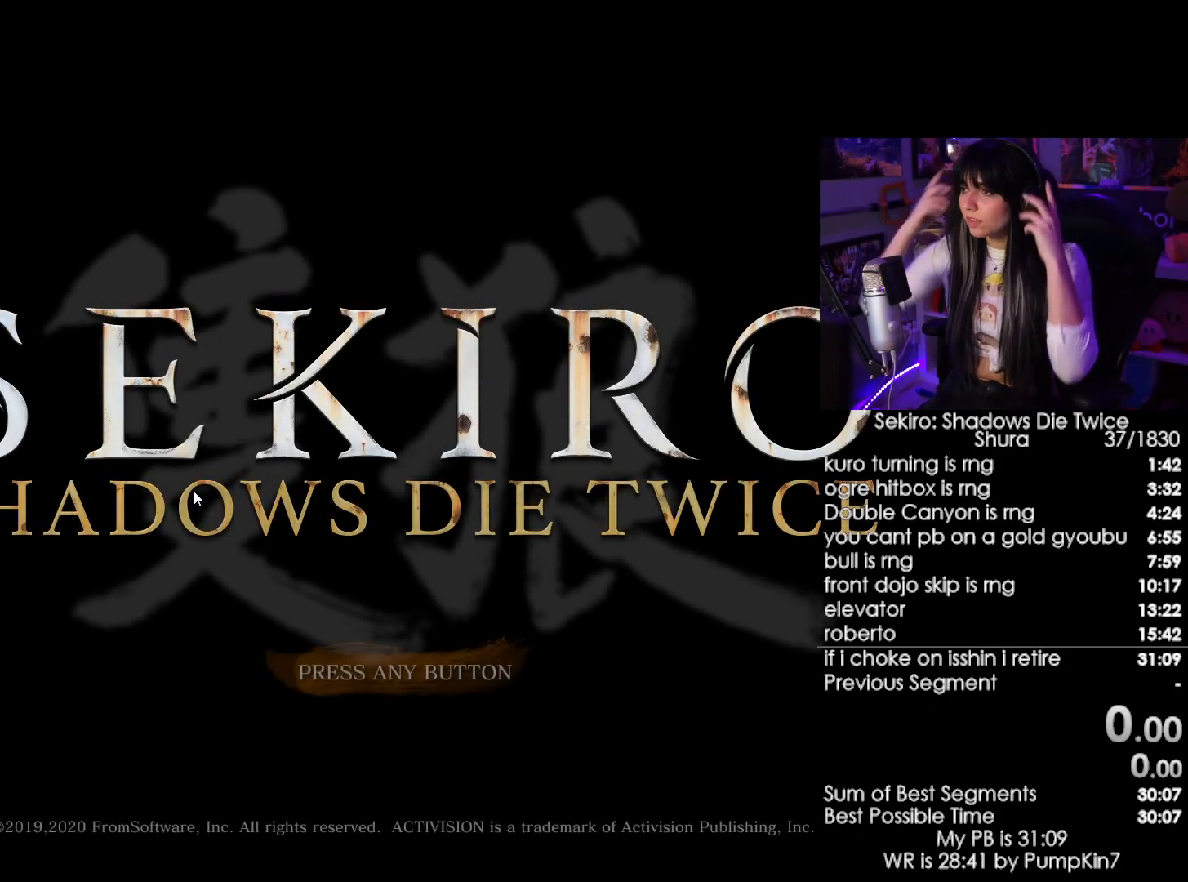
Gameplay with keyboard and mouse; each line is a JSON object with the keys and mouse buttons held at the frame after it. "events" lists presses ("down") and releases ("up") of "1", "2", "3", "4", "5", "a", "alt", "c", "caps_lock", "ctrl", "d", "e", "f", "g", "q", "r", "s", "shift", "space", "t", "tab", "v", "w", "x", "z", "mouse_left", "mouse_wheel" and "mouse_right" between this image and that frame as [ms after this image, input, new state], when the widget could be followed in between. "mouse_left", "mouse_wheel", "mouse_right" = the "left", "wheel", "right" buttons of the "mouse" list. No other keys are recorded. "wheel" means that the mouse wheel is clicked or scrolled. Not read: mouse_move.
{"keys": [], "mouse": [], "events": []}
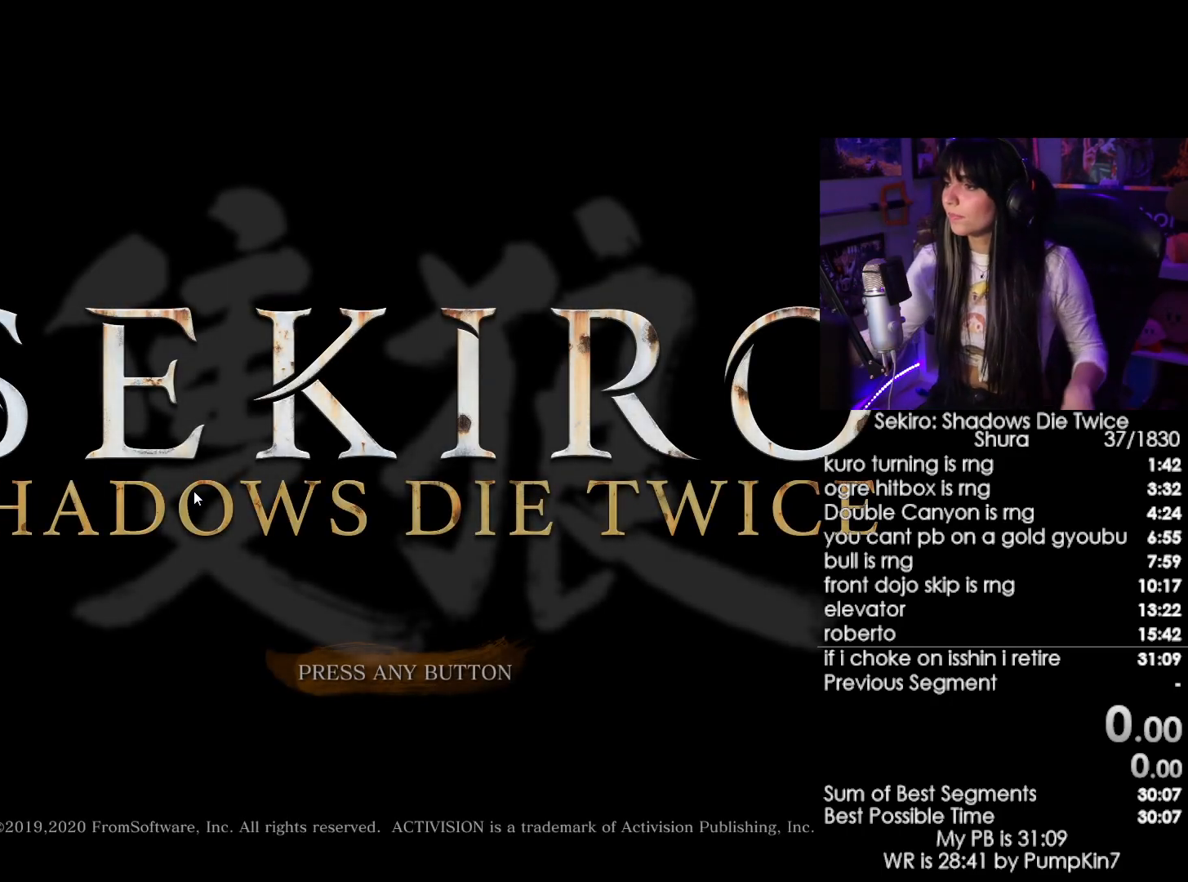
{"keys": [], "mouse": [], "events": []}
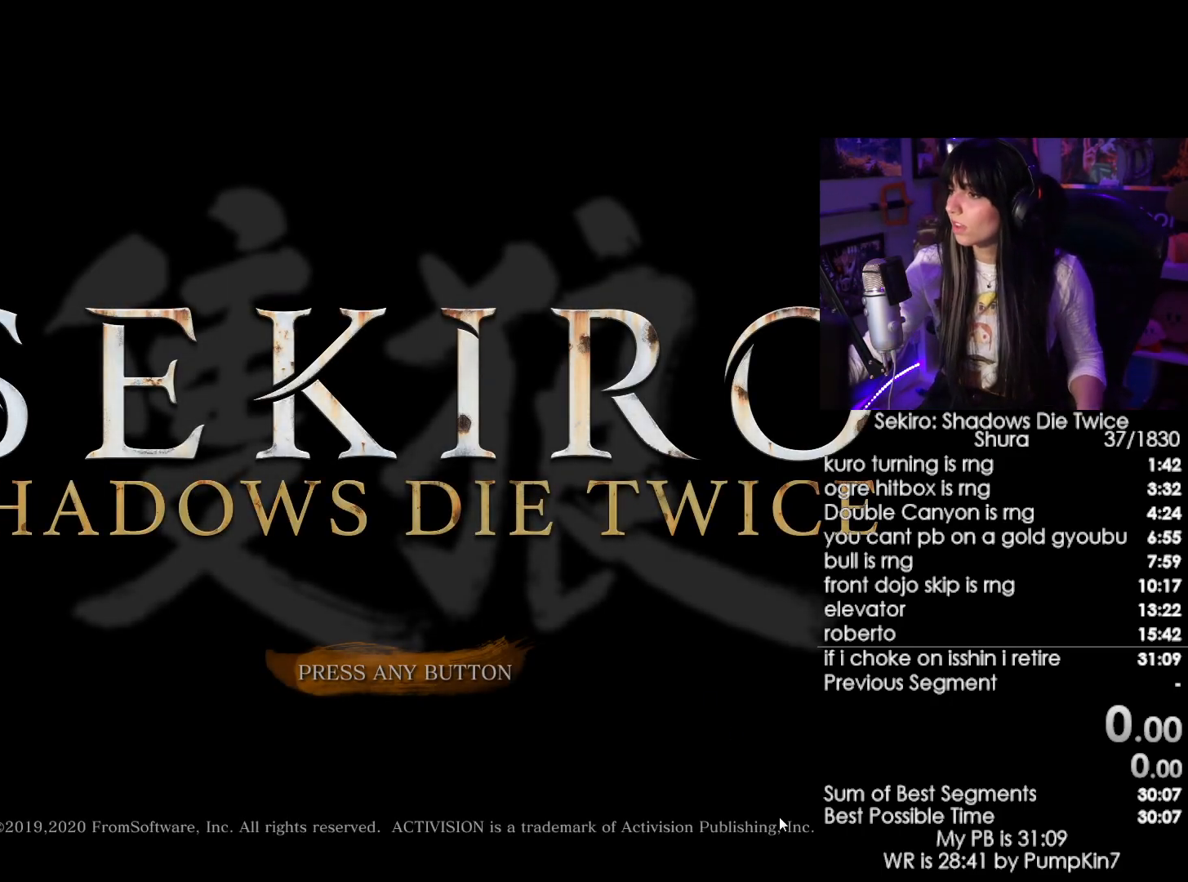
{"keys": [], "mouse": ["left"], "events": [[283, "mouse_left", "down"], [333, "mouse_left", "up"], [416, "mouse_left", "down"]]}
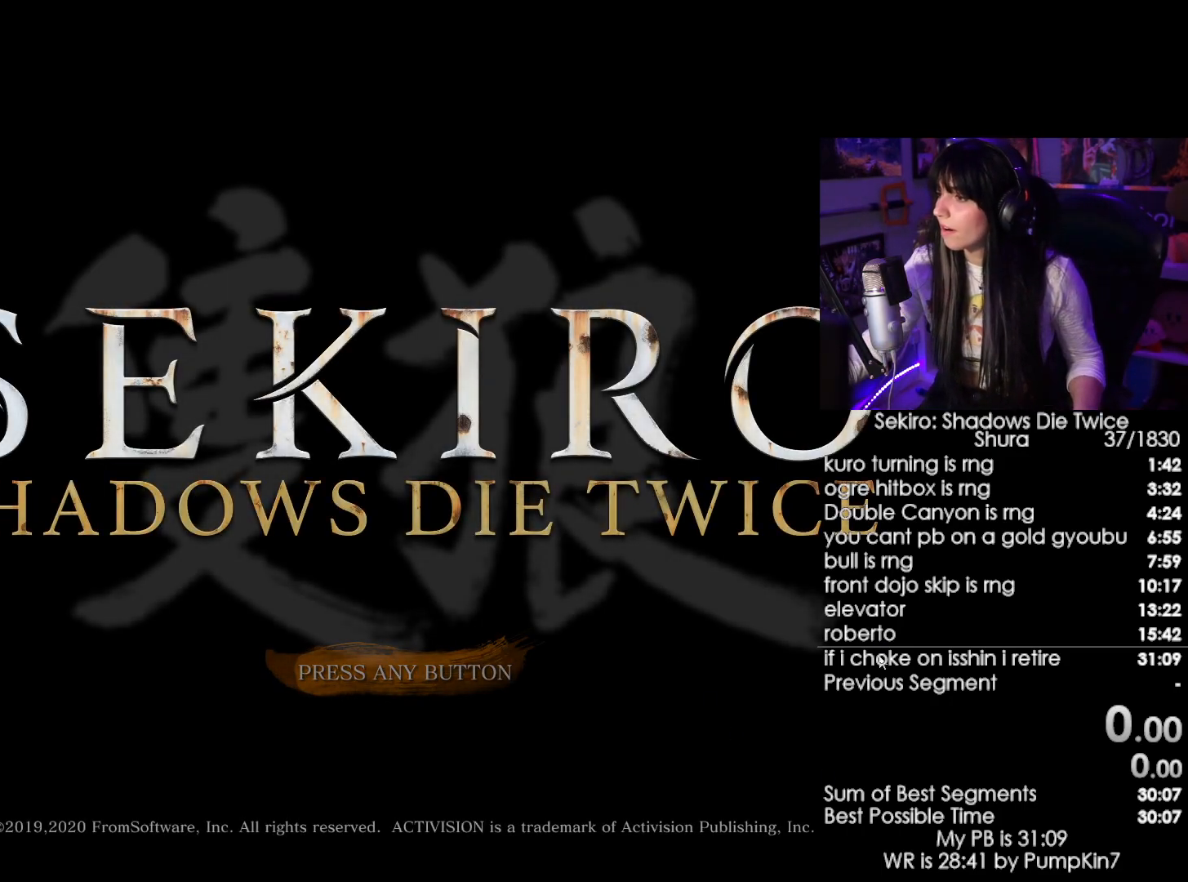
{"keys": [], "mouse": [], "events": [[16, "mouse_left", "up"]]}
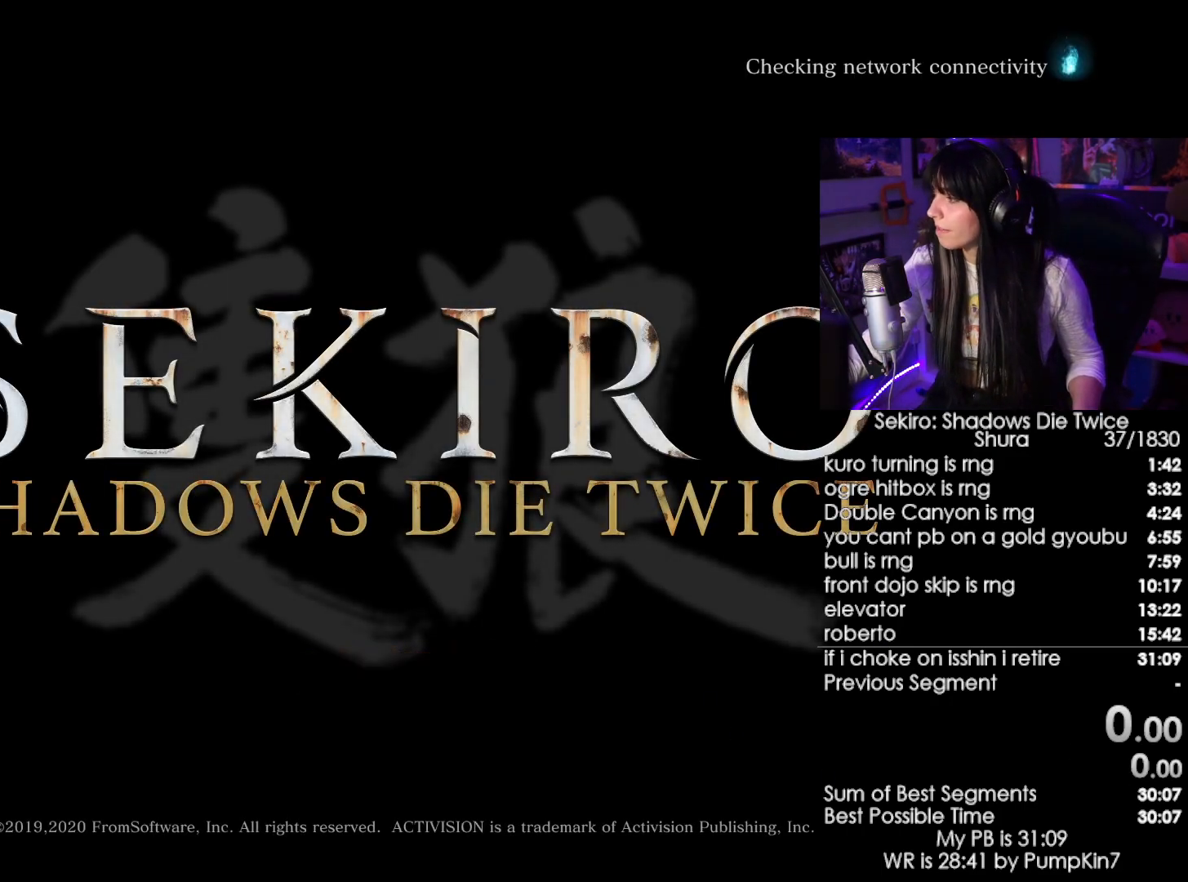
{"keys": [], "mouse": [], "events": [[316, "mouse_left", "down"], [400, "mouse_left", "up"]]}
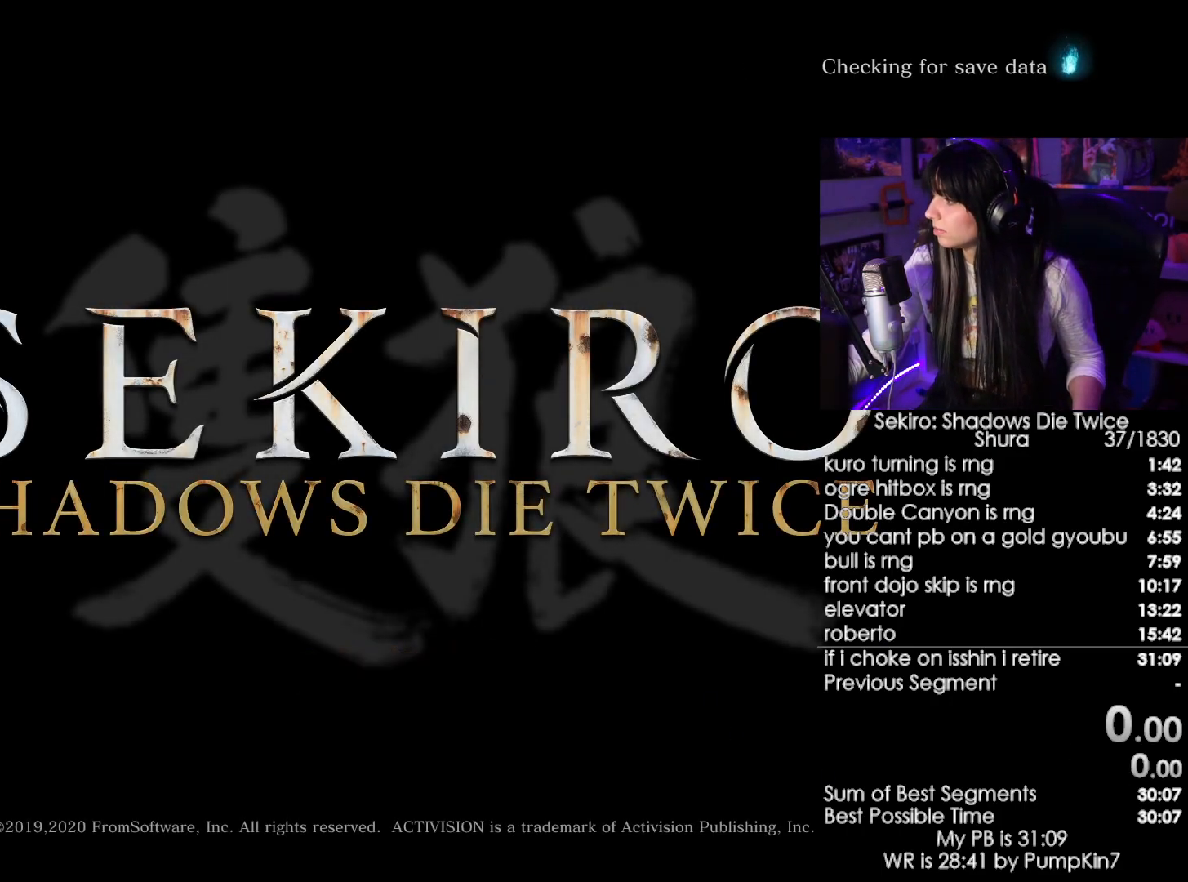
{"keys": [], "mouse": [], "events": []}
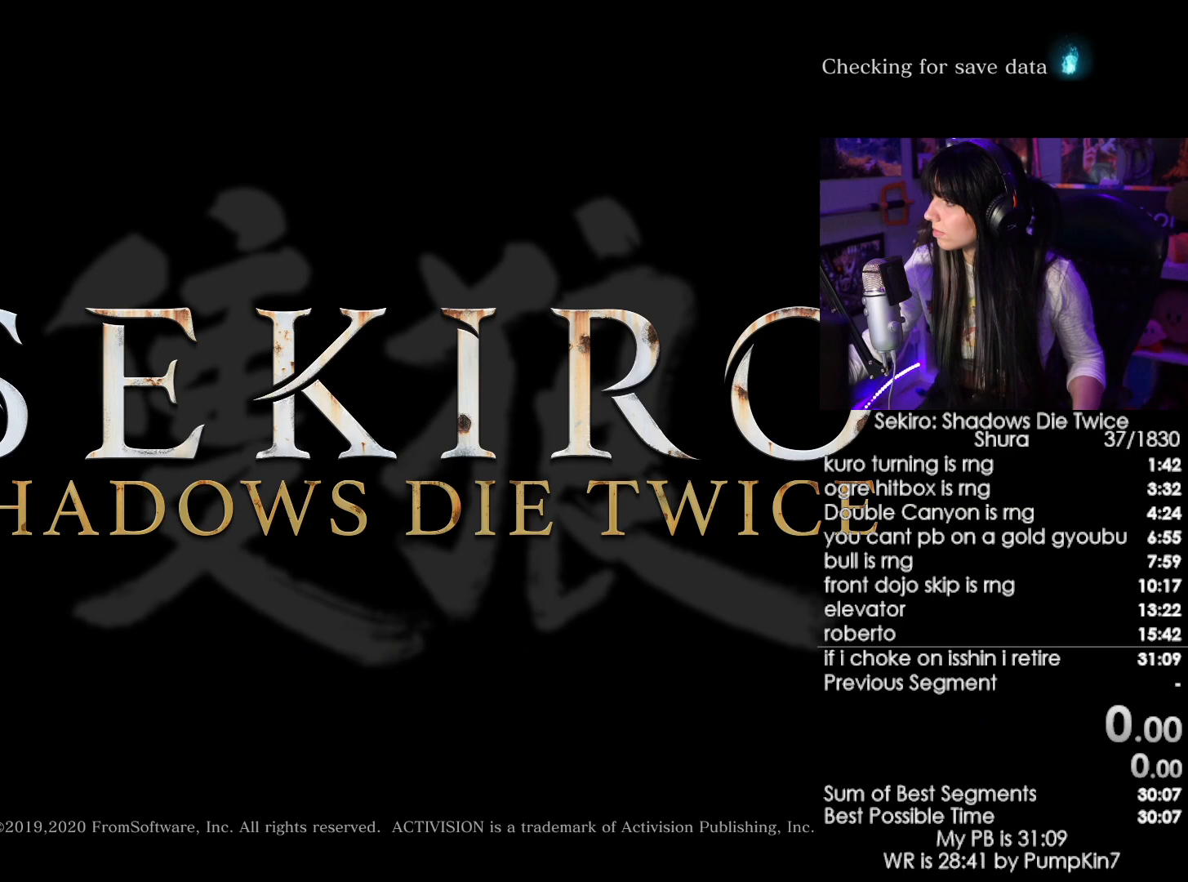
{"keys": [], "mouse": [], "events": []}
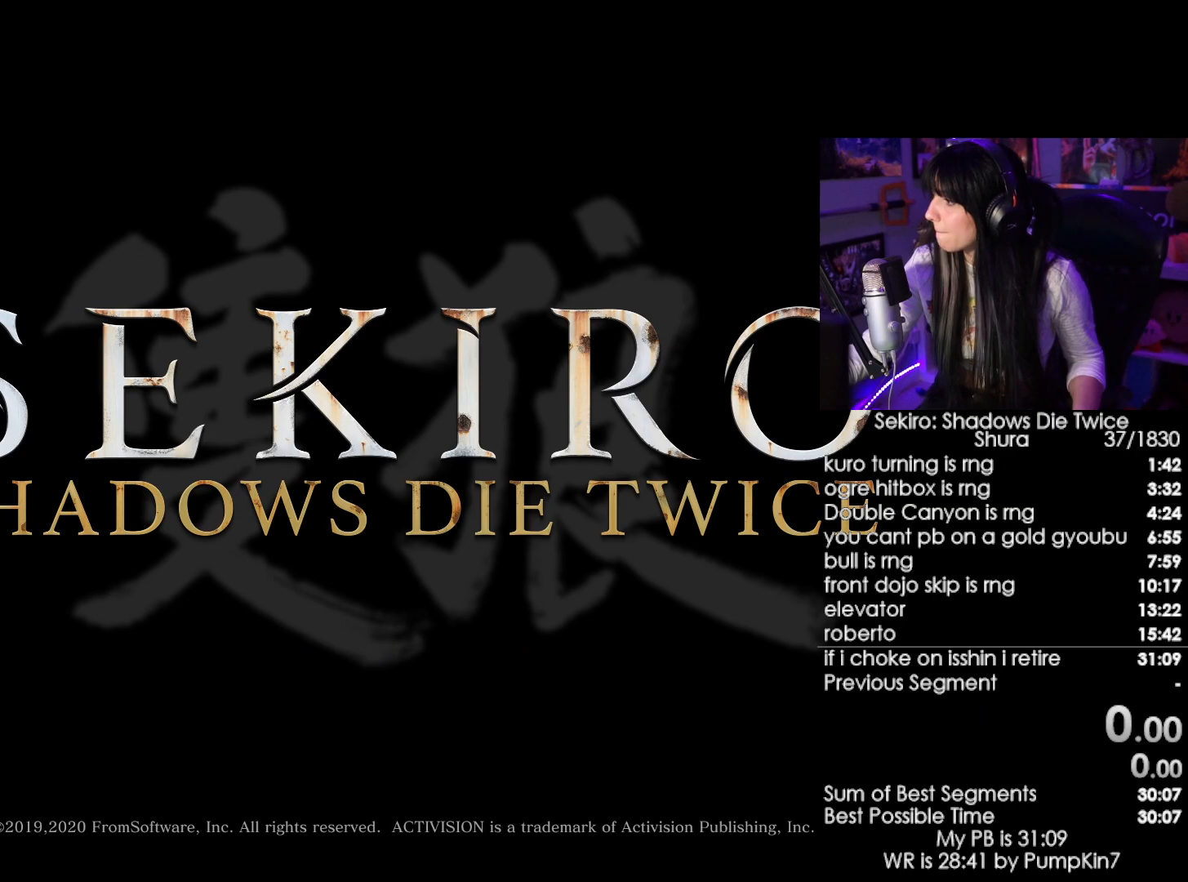
{"keys": [], "mouse": [], "events": [[350, "mouse_left", "down"], [450, "mouse_left", "up"]]}
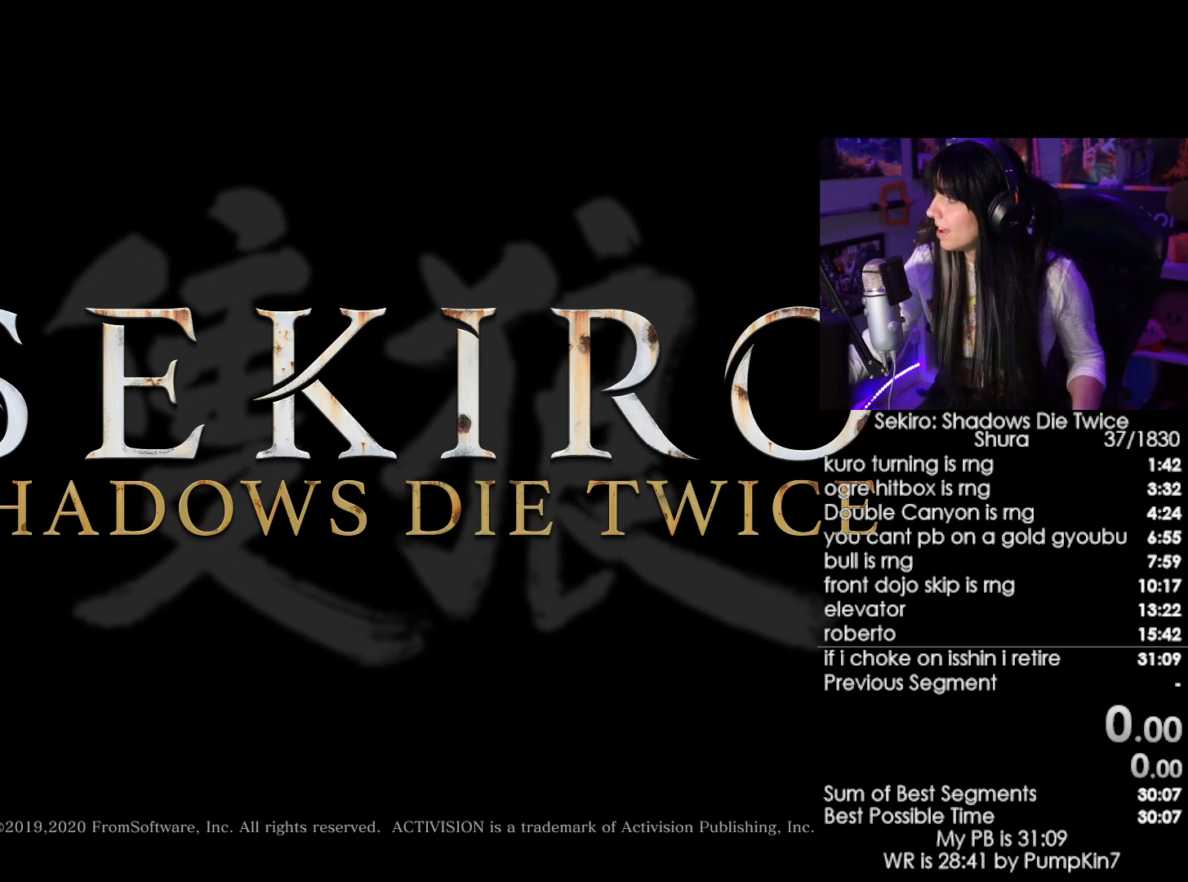
{"keys": [], "mouse": [], "events": []}
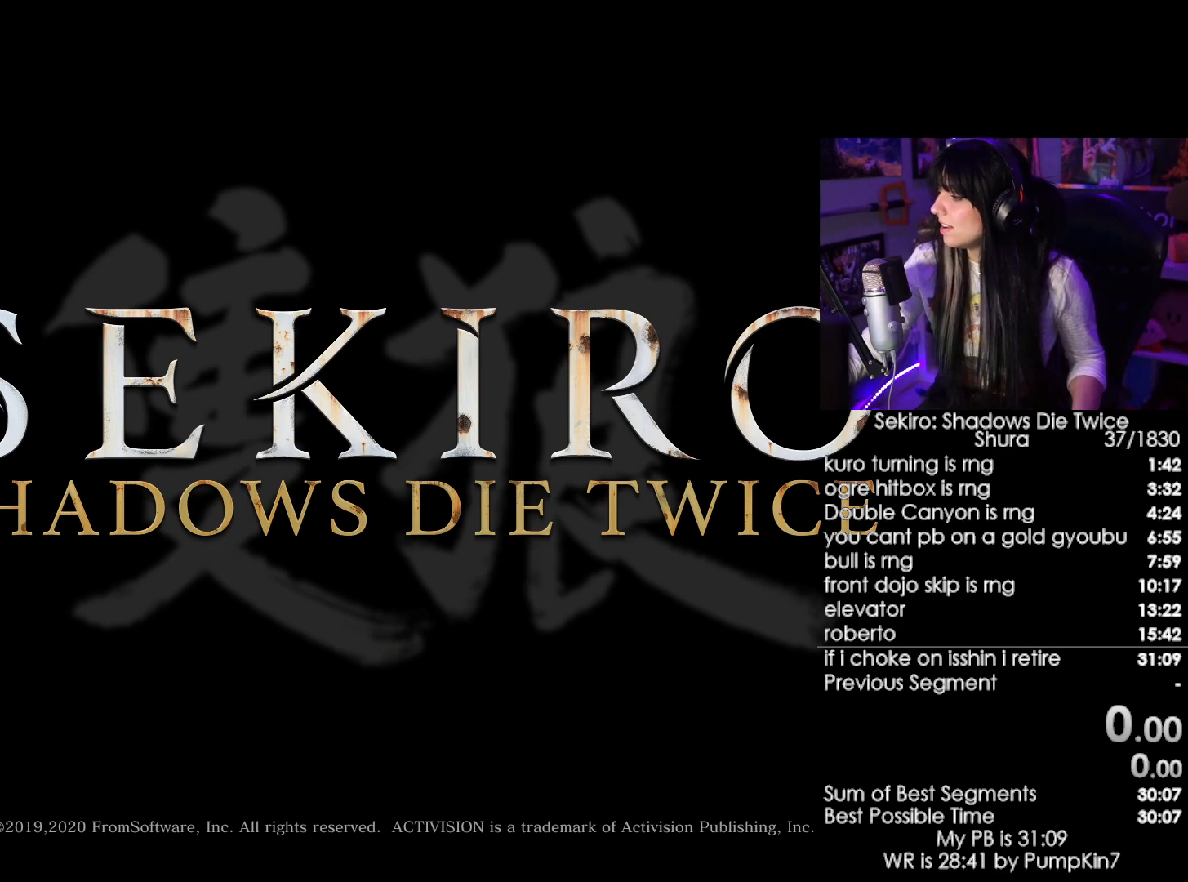
{"keys": [], "mouse": [], "events": []}
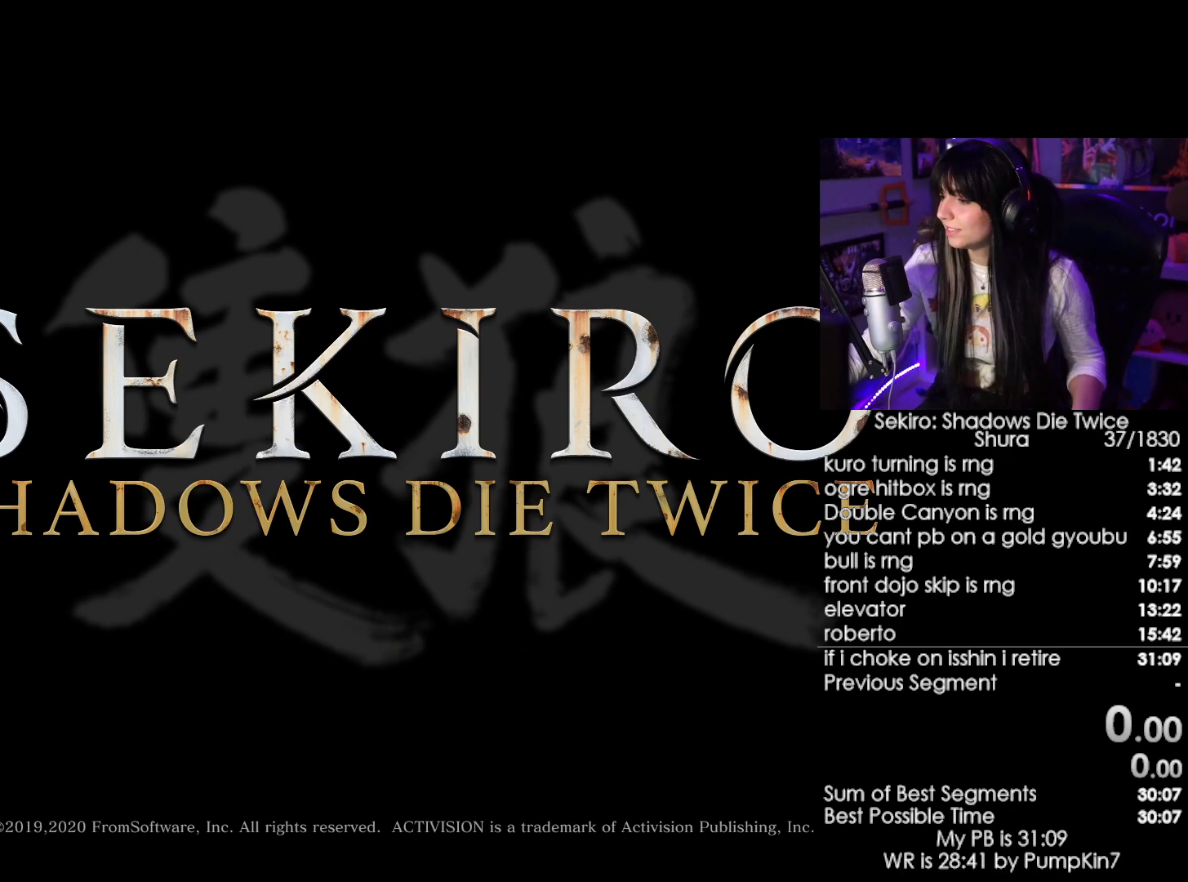
{"keys": [], "mouse": ["left"], "events": [[450, "mouse_left", "down"]]}
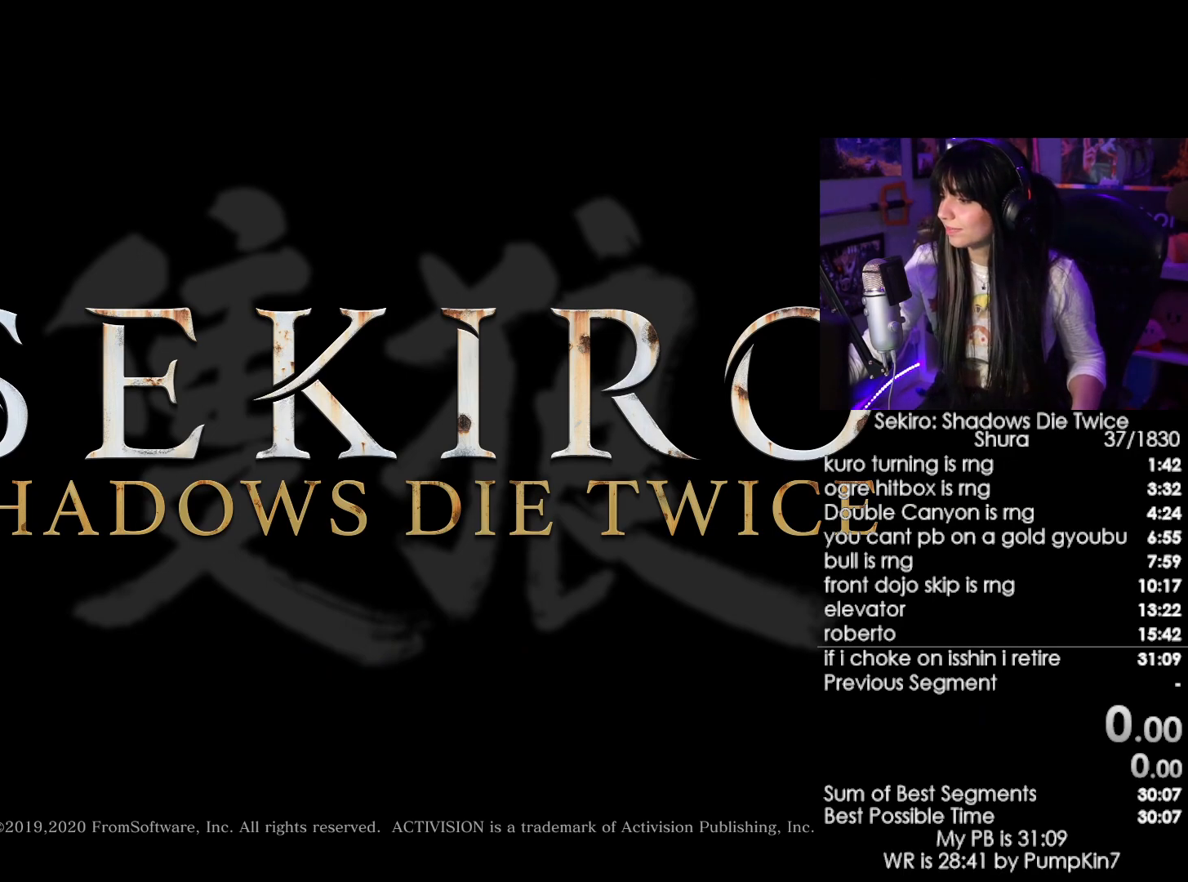
{"keys": [], "mouse": [], "events": [[50, "mouse_left", "up"]]}
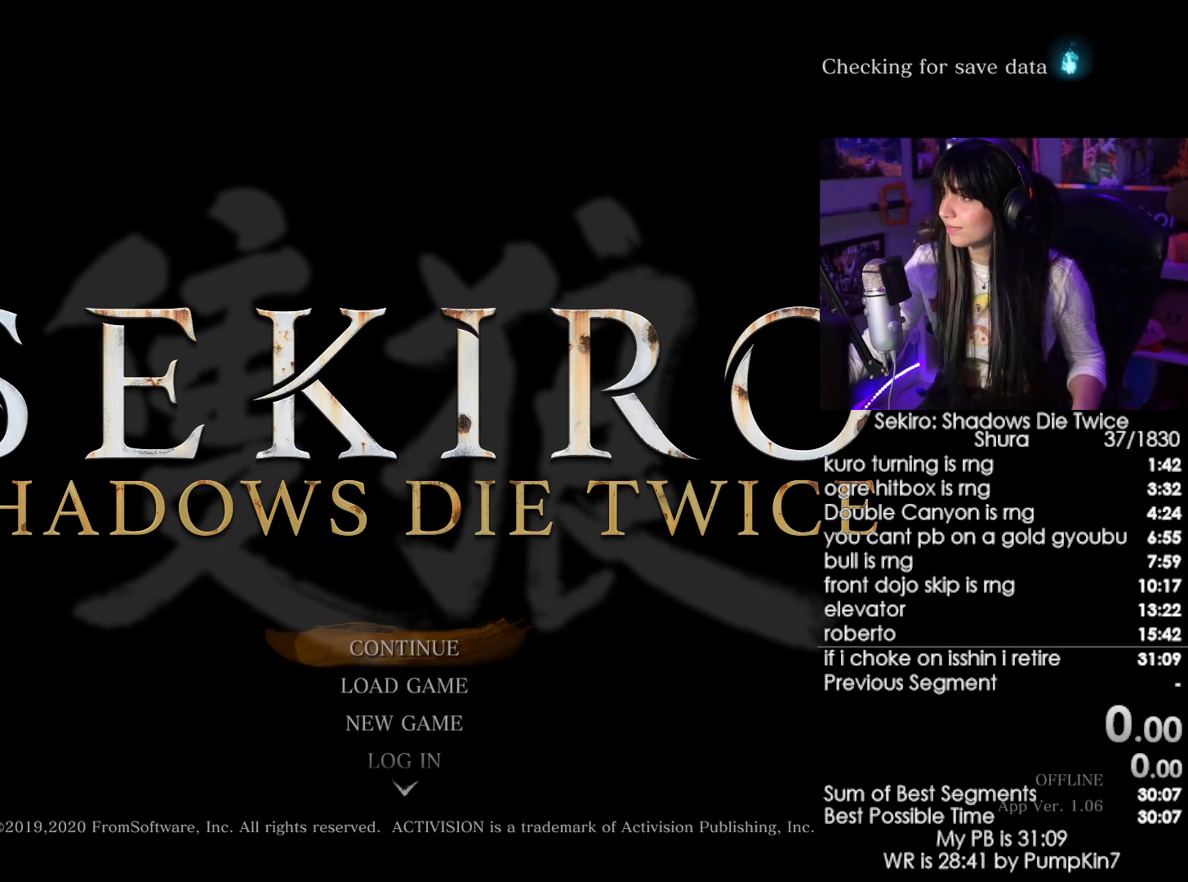
{"keys": [], "mouse": [], "events": []}
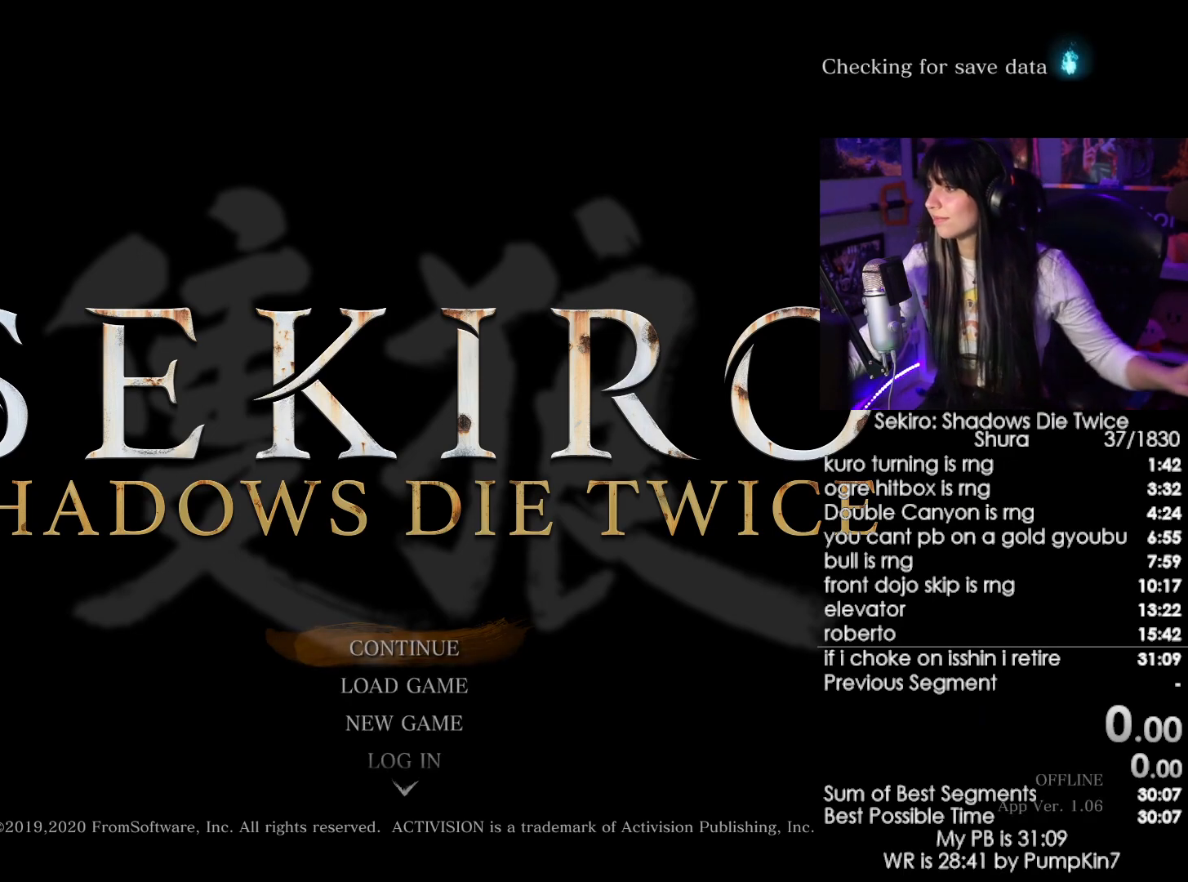
{"keys": [], "mouse": [], "events": []}
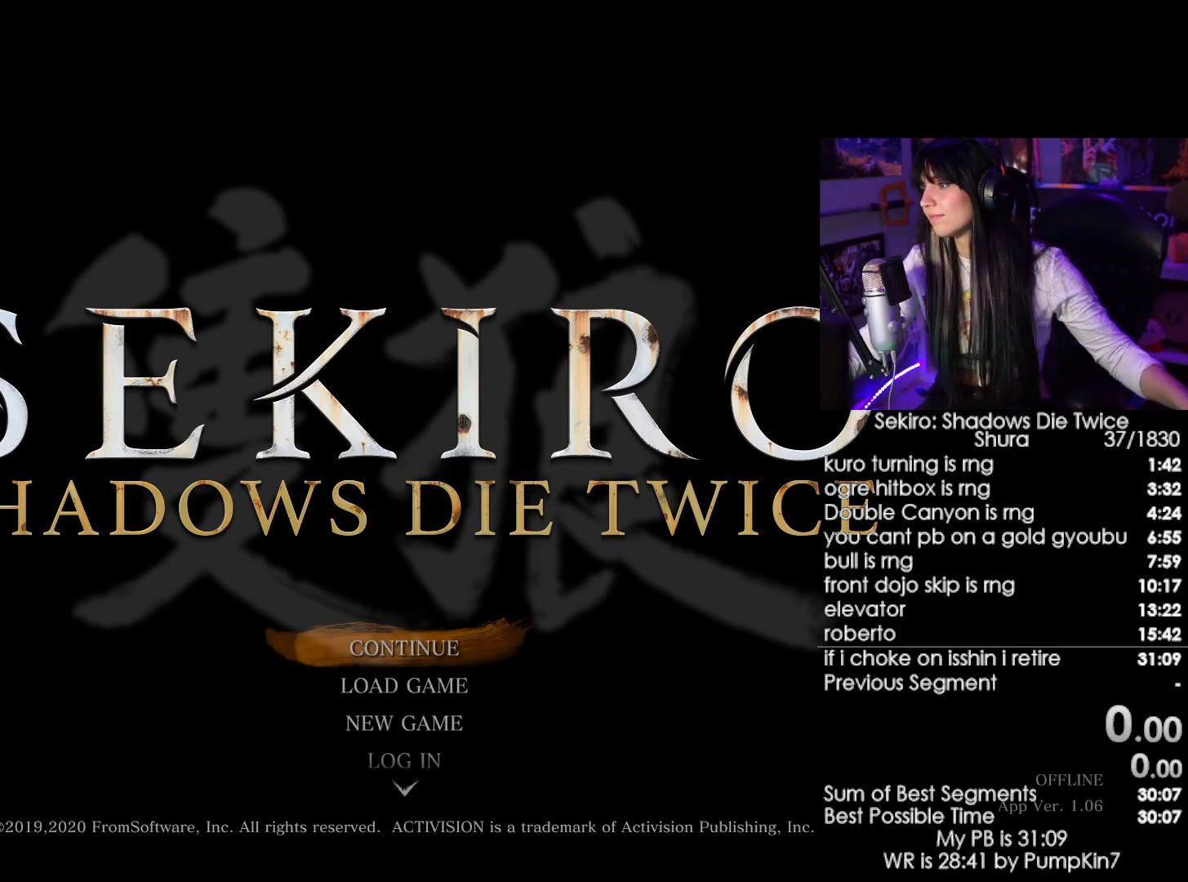
{"keys": [], "mouse": [], "events": []}
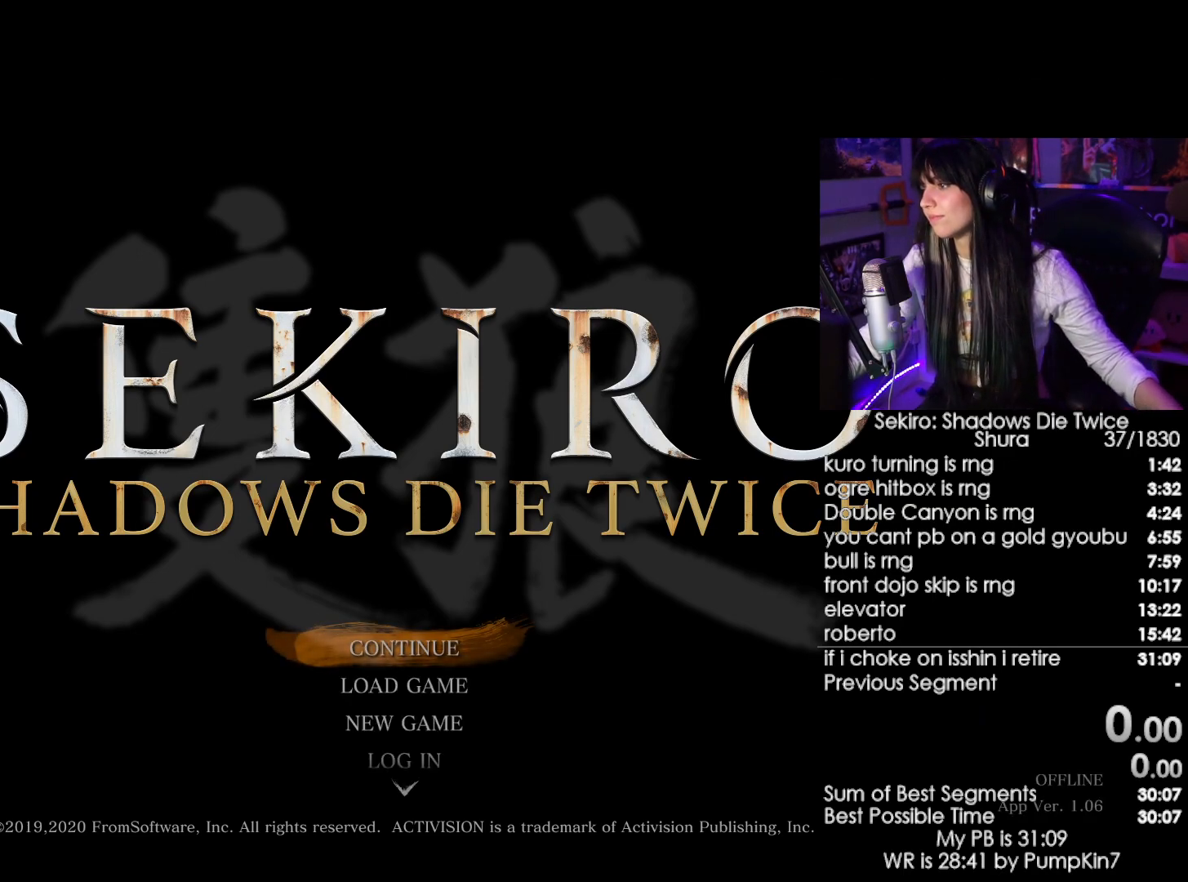
{"keys": [], "mouse": []}